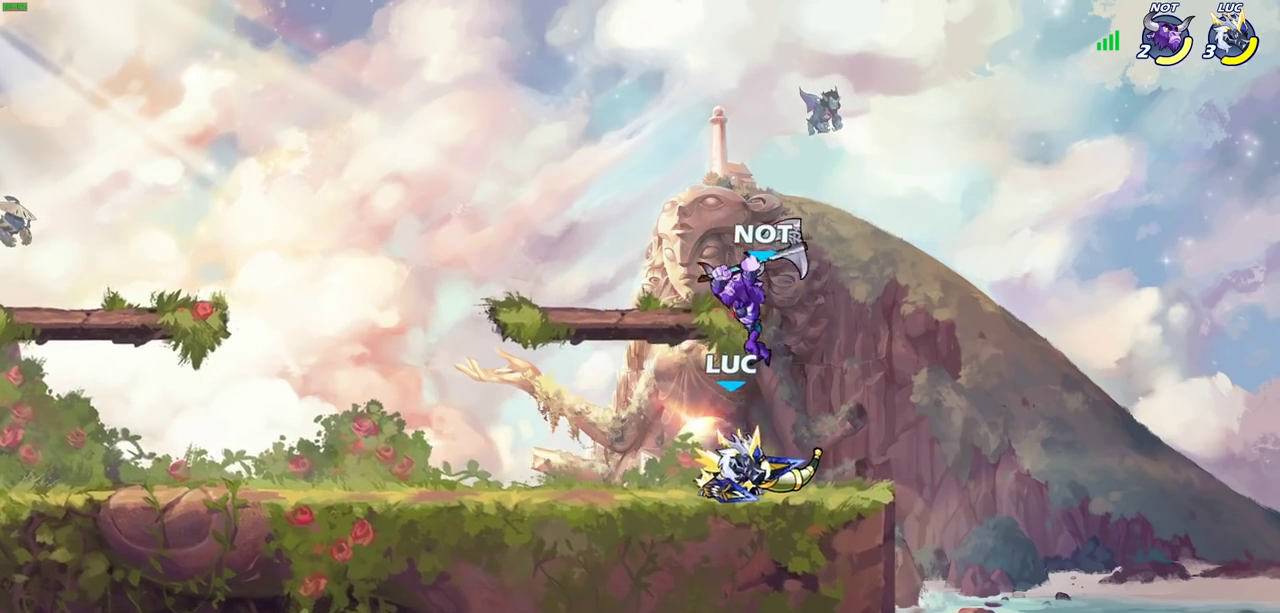
Gameplay with a controller (PlayStation layout); each line is a JSON object with the inputs held at the frame after it (dt_ms = milliseconds from this image to that frame). "events" lists button and stick changes between this image and that frame as [ms after this image, input, new state], when the widget could be followed in between. This document gives stick clicks only as held states, not as events.
{"dt_ms": 500, "buttons": [], "left_stick": "center", "right_stick": "center", "events": [[33, "R2", "down"], [300, "R2", "up"], [333, "left_stick", "left"], [400, "SQUARE", "down"], [450, "left_stick", "center"], [483, "SQUARE", "up"]]}
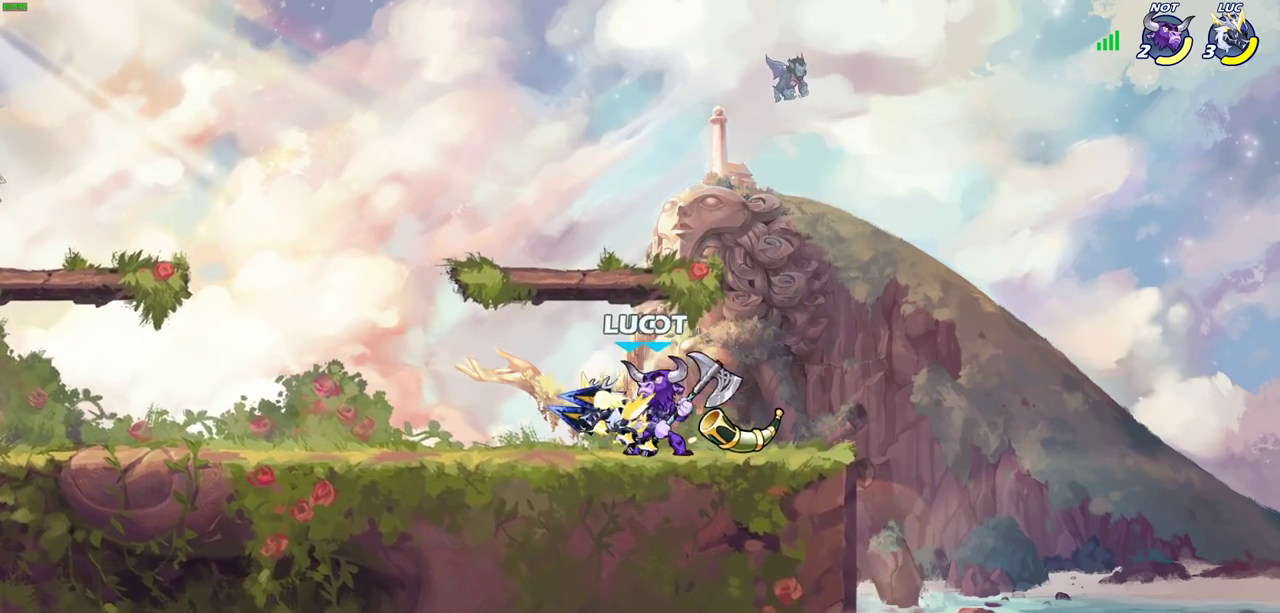
{"dt_ms": 700, "buttons": [], "left_stick": "center", "right_stick": "center", "events": [[500, "left_stick", "down"], [533, "SQUARE", "down"], [617, "SQUARE", "up"], [650, "left_stick", "center"]]}
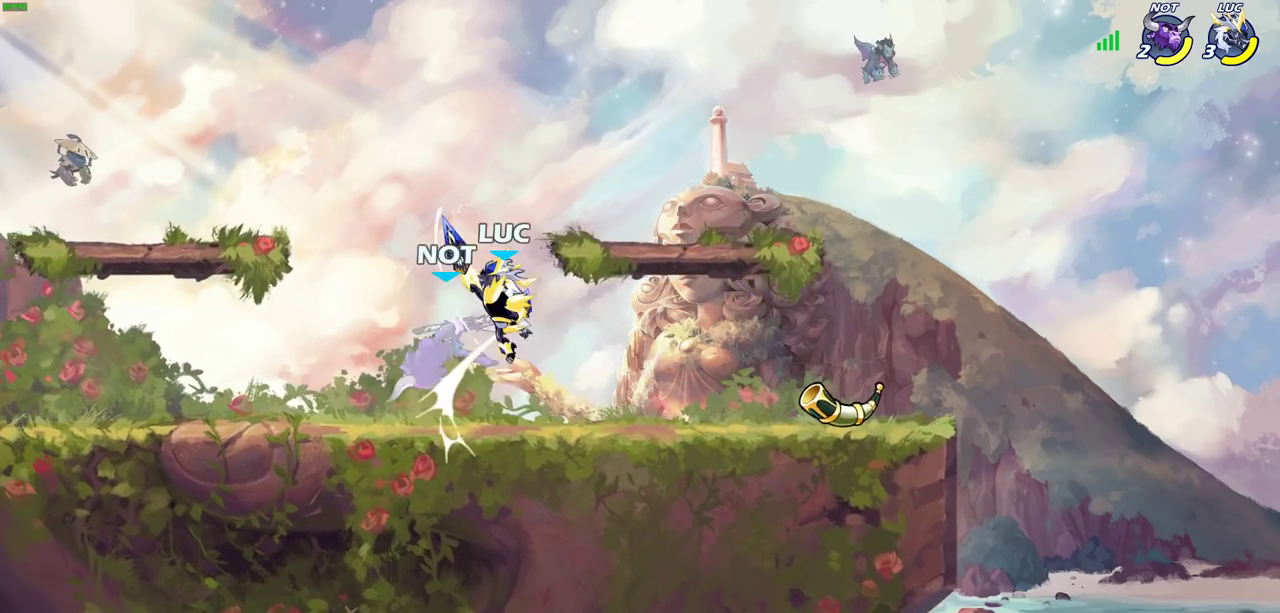
{"dt_ms": 300, "buttons": [], "left_stick": "center", "right_stick": "center", "events": [[200, "CIRCLE", "down"], [283, "CIRCLE", "up"]]}
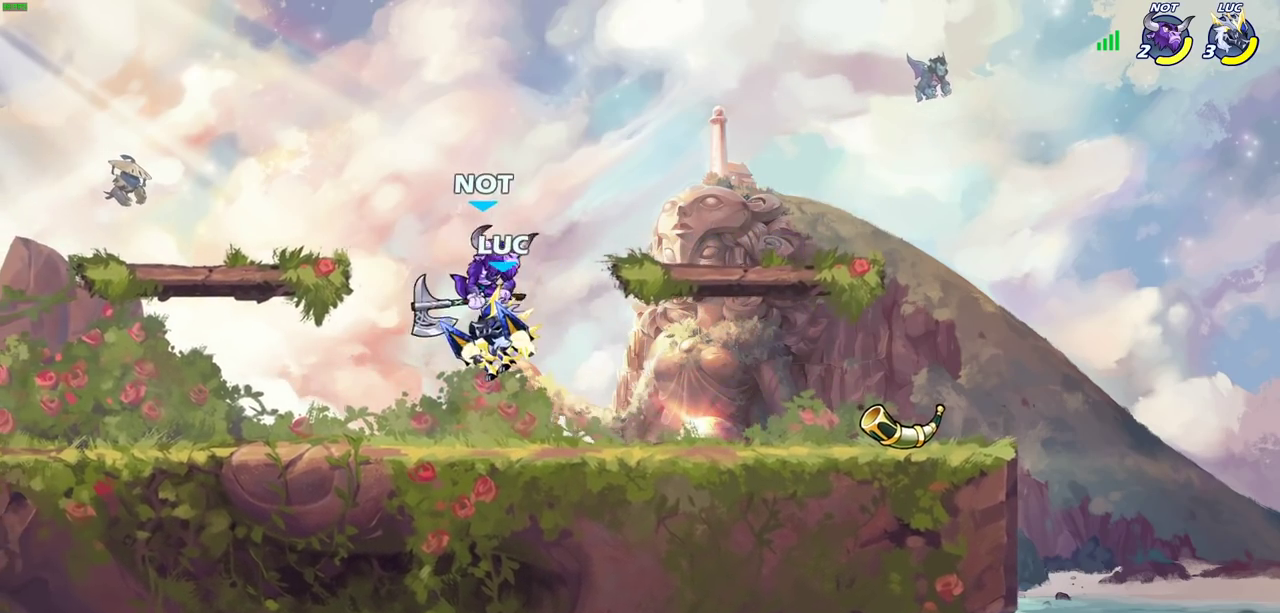
{"dt_ms": 700, "buttons": [], "left_stick": "center", "right_stick": "center", "events": [[467, "left_stick", "down"], [633, "left_stick", "down-left"], [683, "left_stick", "center"]]}